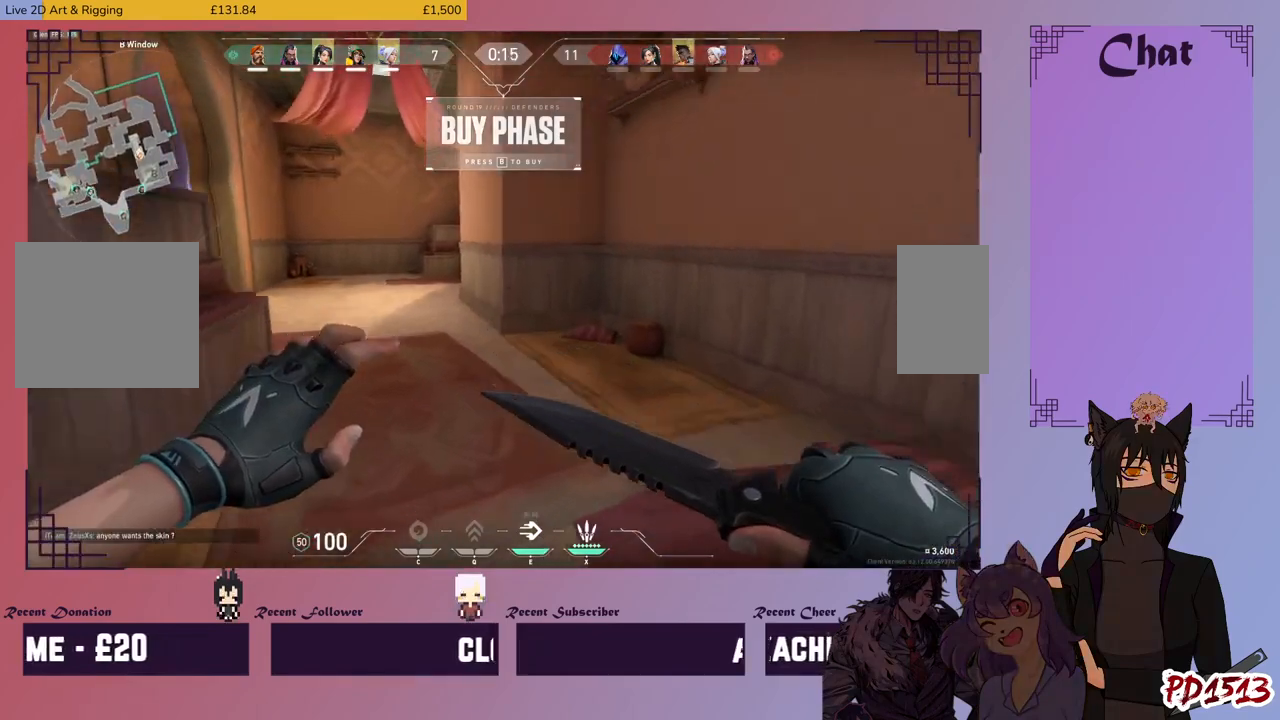
Gameplay with keyboard and mouse; each line is a JSON object with the keys and mouse buttons held at the frame after it. "events" lists presses ("down") and releases ("up") of "a", "c", "ctrl", "d", "e", "f", "q", "r", "s", "shift", "space", "tab", "v", "w", "x", "z", "mouse_left", "mouse_right", "mouse_mb4" and "mouse_mb5" between this image and that frame as [ms after this image, input, new state], when the widget could be followed in between. "mouse_left", "mouse_right", "mouse_mb4", "mouse_mb5" = the "left", "right", "mb4", "mb5" buttons of the "mouse" list. No other keys are recorded. Mouse movement is not recorded. Not read: mouse_wheel.
{"keys": ["w"], "mouse": [], "events": []}
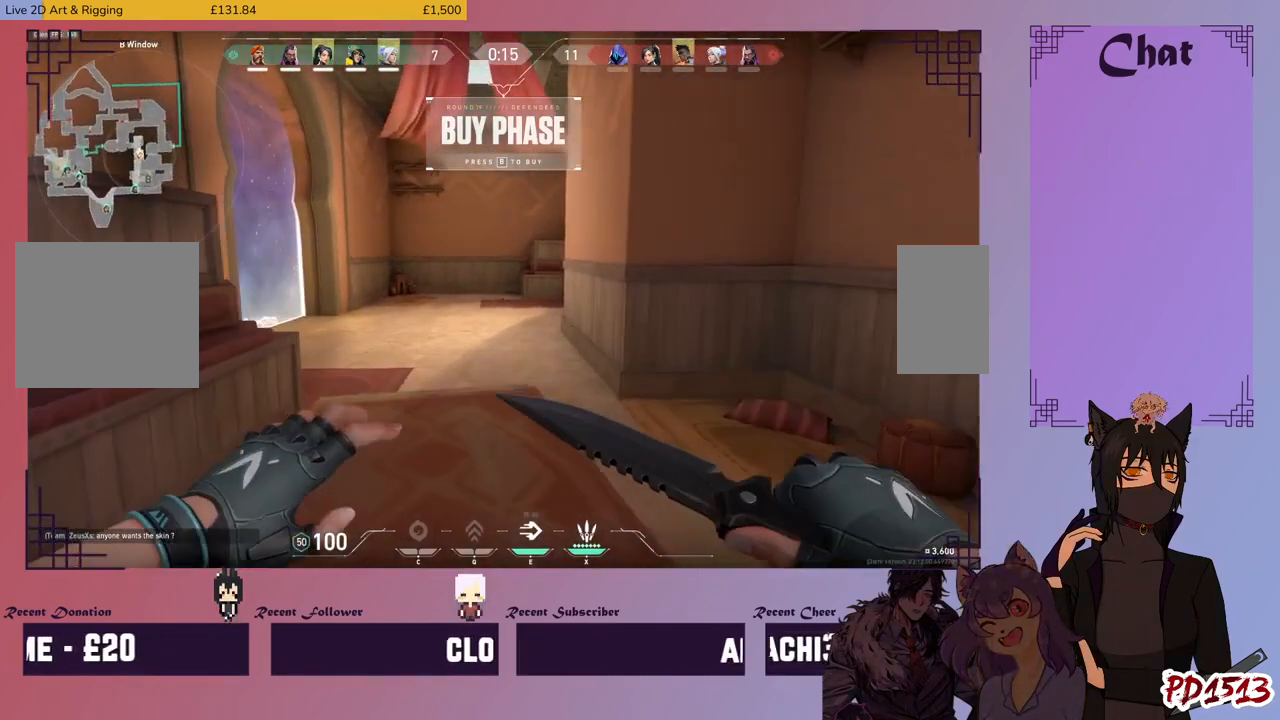
{"keys": ["w"], "mouse": [], "events": []}
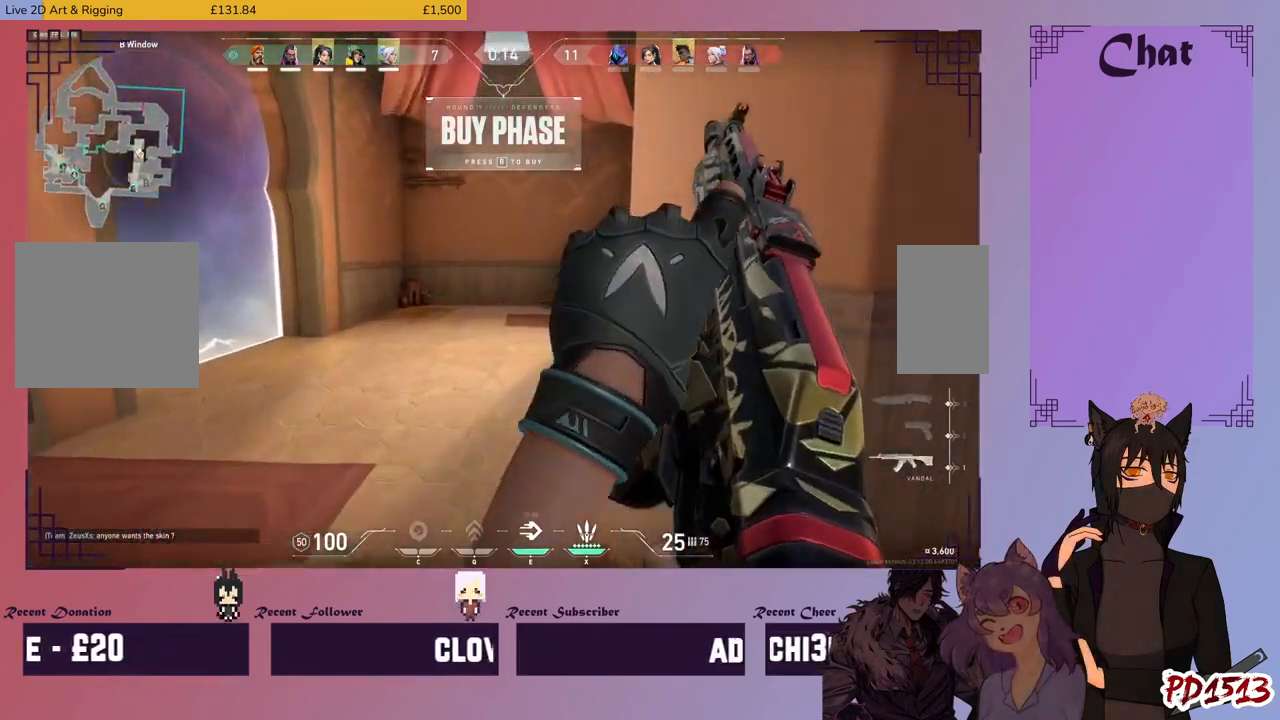
{"keys": ["w"], "mouse": [], "events": []}
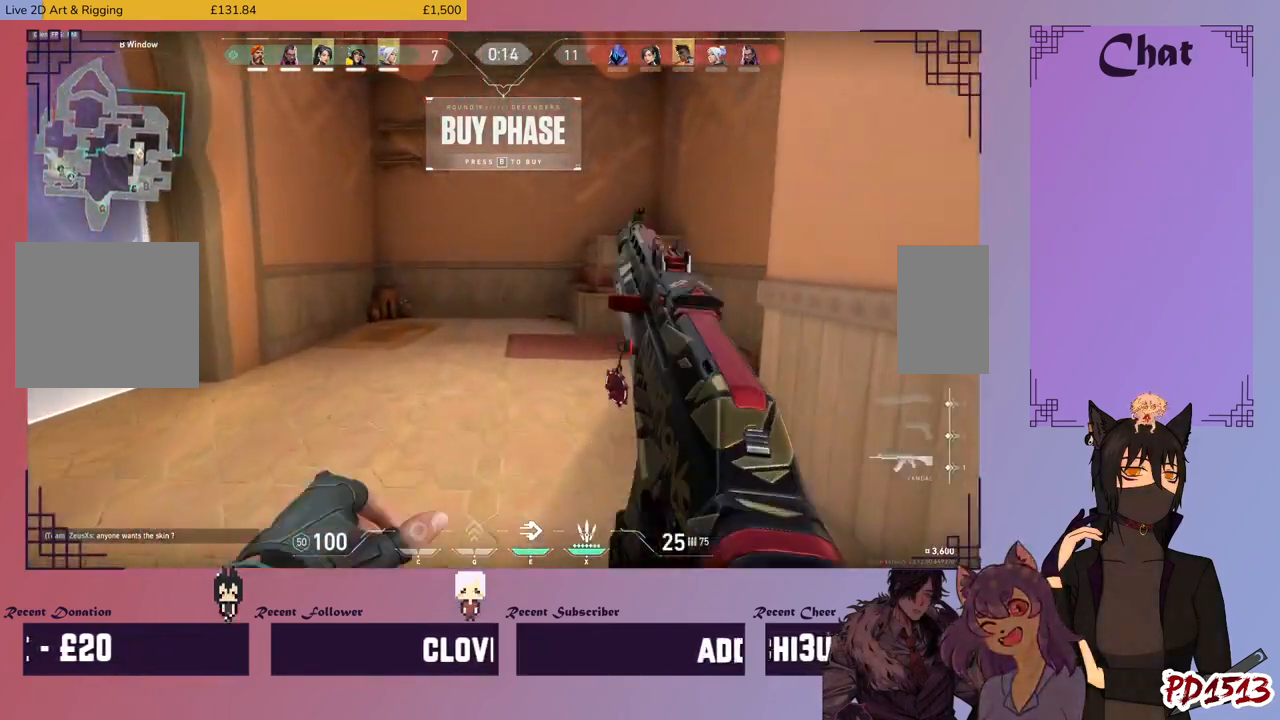
{"keys": ["w"], "mouse": [], "events": []}
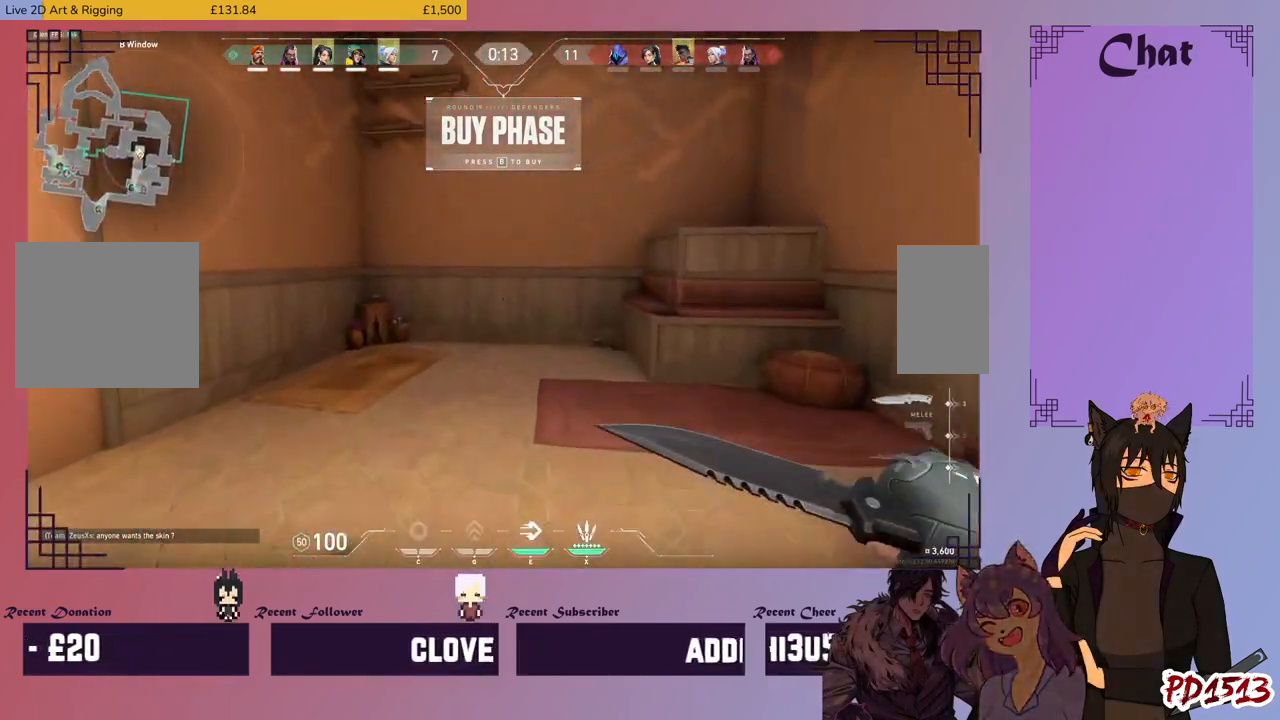
{"keys": ["w"], "mouse": [], "events": []}
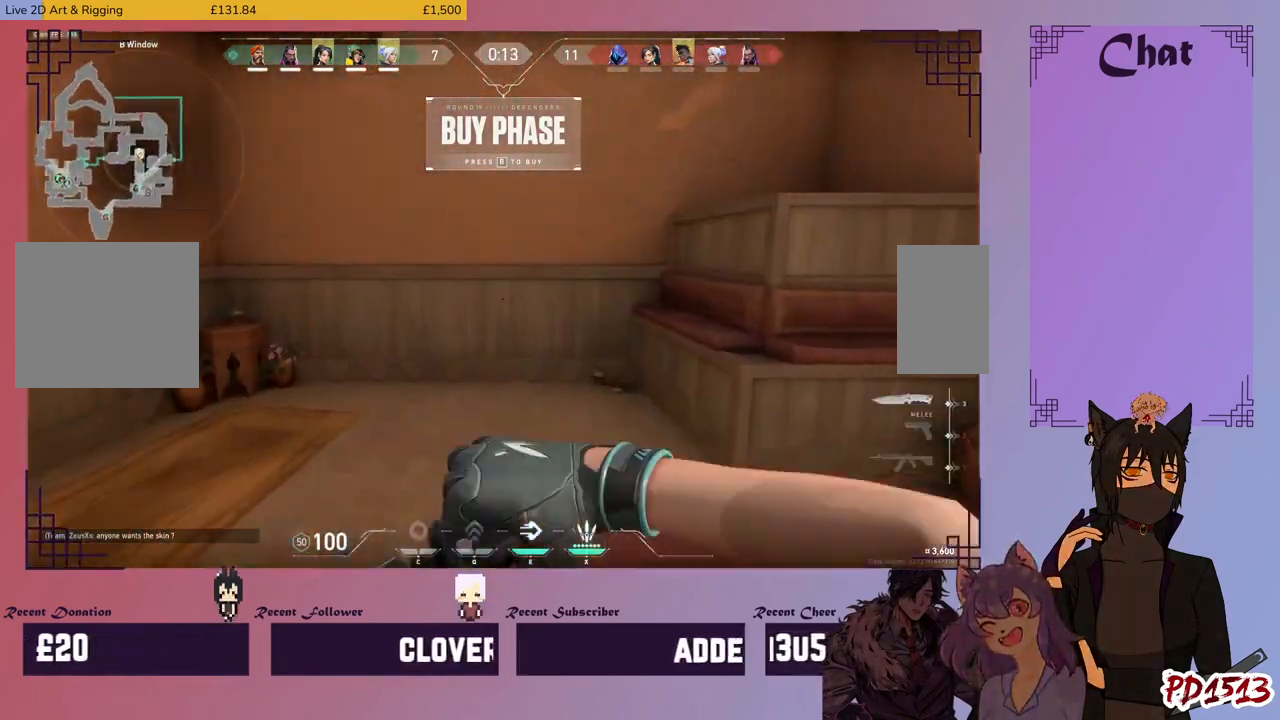
{"keys": ["w"], "mouse": [], "events": [[366, "space", "down"], [500, "space", "up"]]}
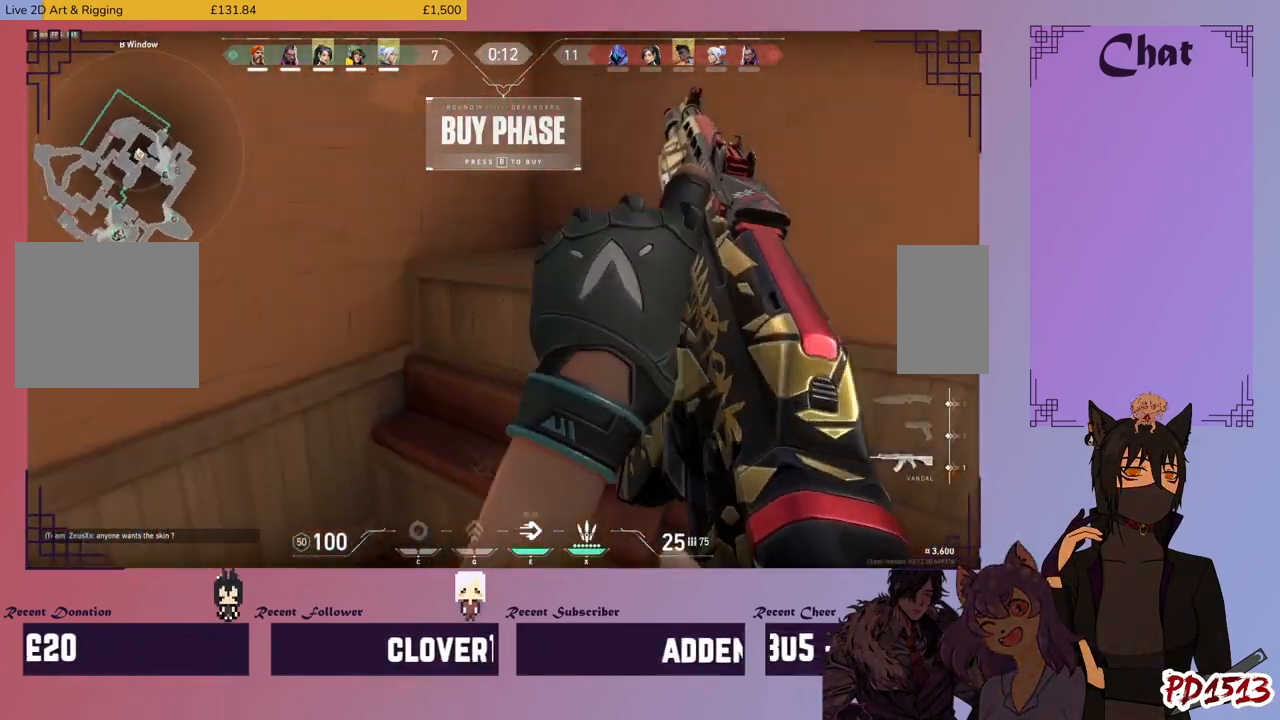
{"keys": ["space", "w"], "mouse": [], "events": [[500, "space", "down"]]}
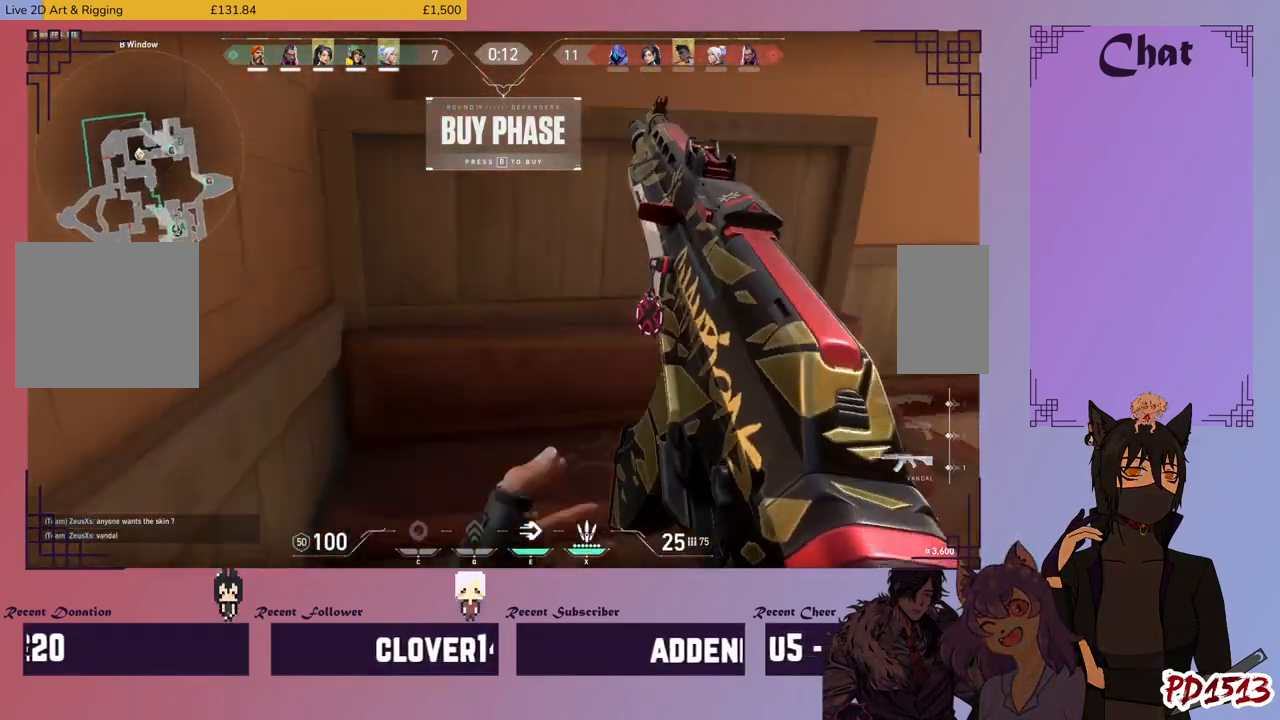
{"keys": ["w"], "mouse": [], "events": [[66, "space", "up"], [233, "space", "down"], [333, "space", "up"]]}
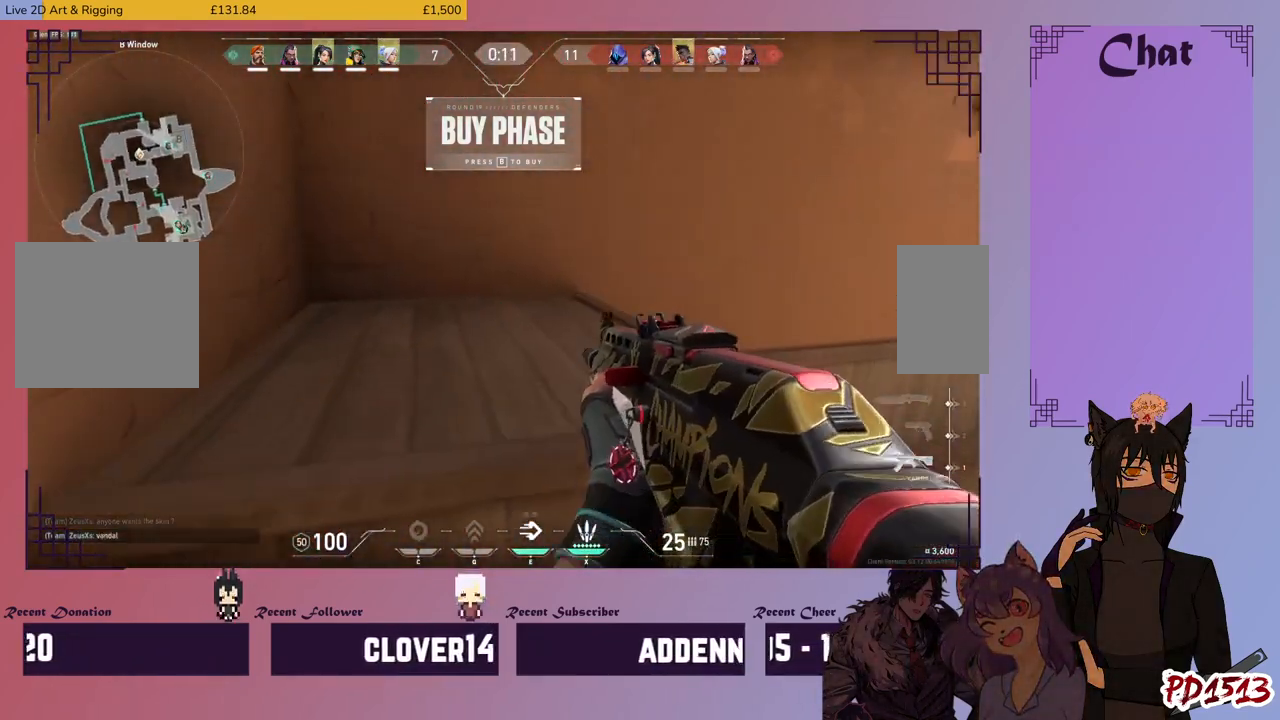
{"keys": ["a", "w"], "mouse": [], "events": [[300, "space", "down"], [400, "space", "up"], [466, "a", "down"]]}
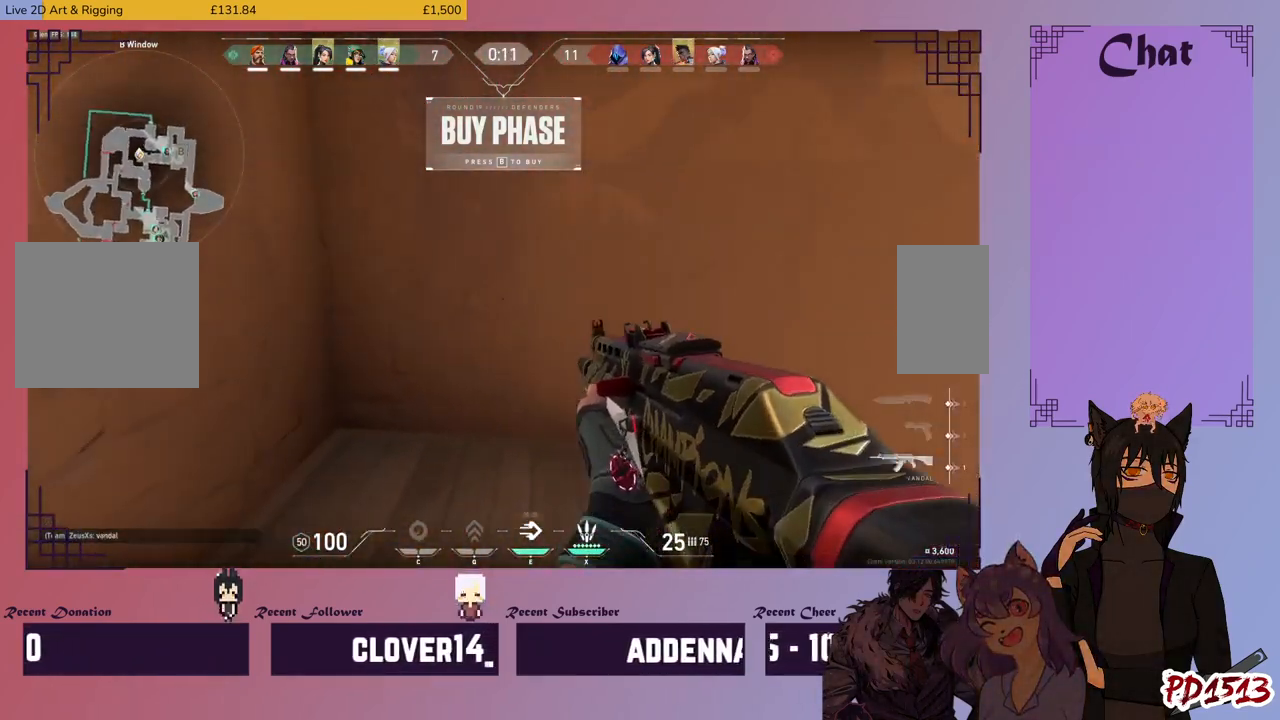
{"keys": ["a"], "mouse": [], "events": [[300, "w", "up"]]}
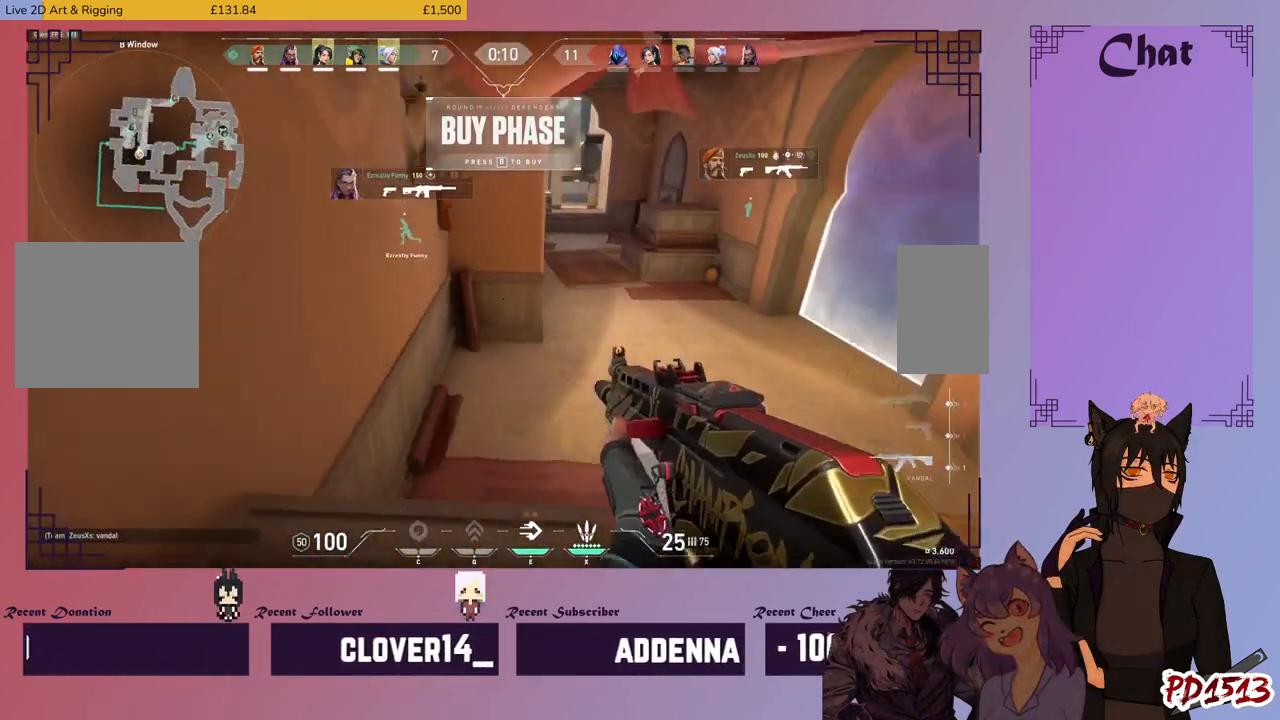
{"keys": ["tab"], "mouse": [], "events": [[33, "s", "down"], [133, "a", "up"], [366, "s", "up"], [433, "tab", "down"]]}
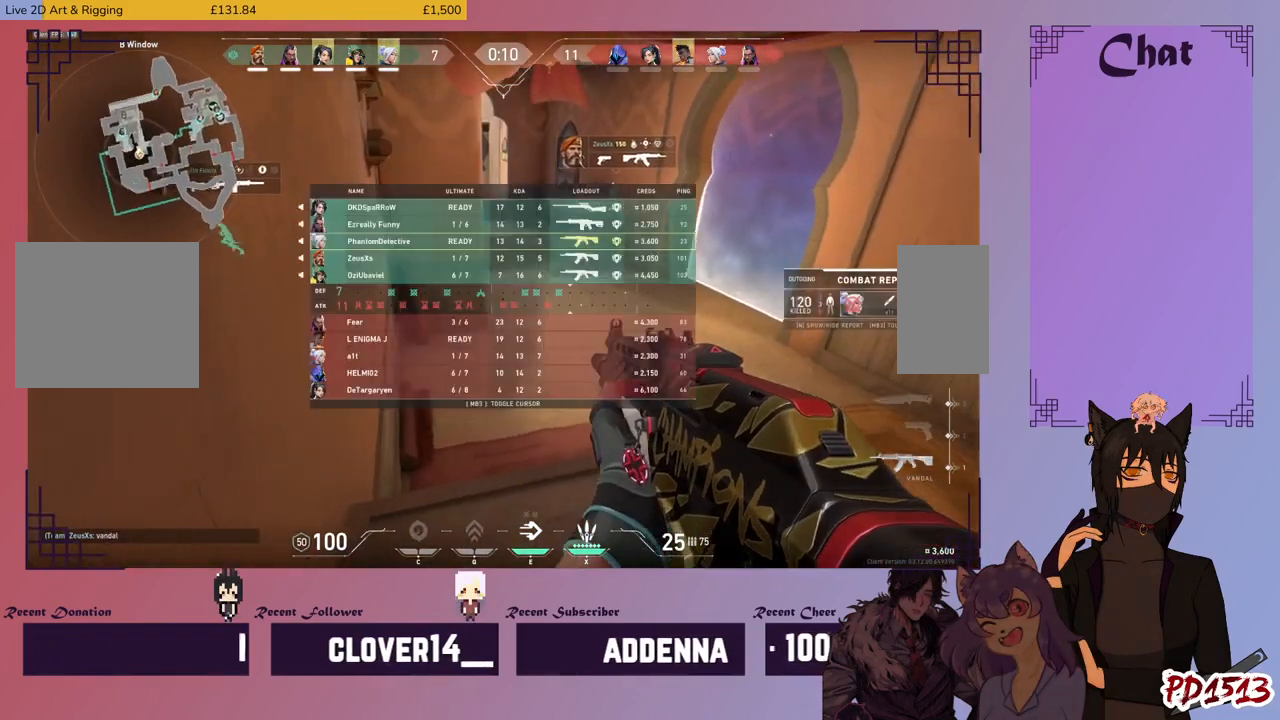
{"keys": ["tab"], "mouse": [], "events": []}
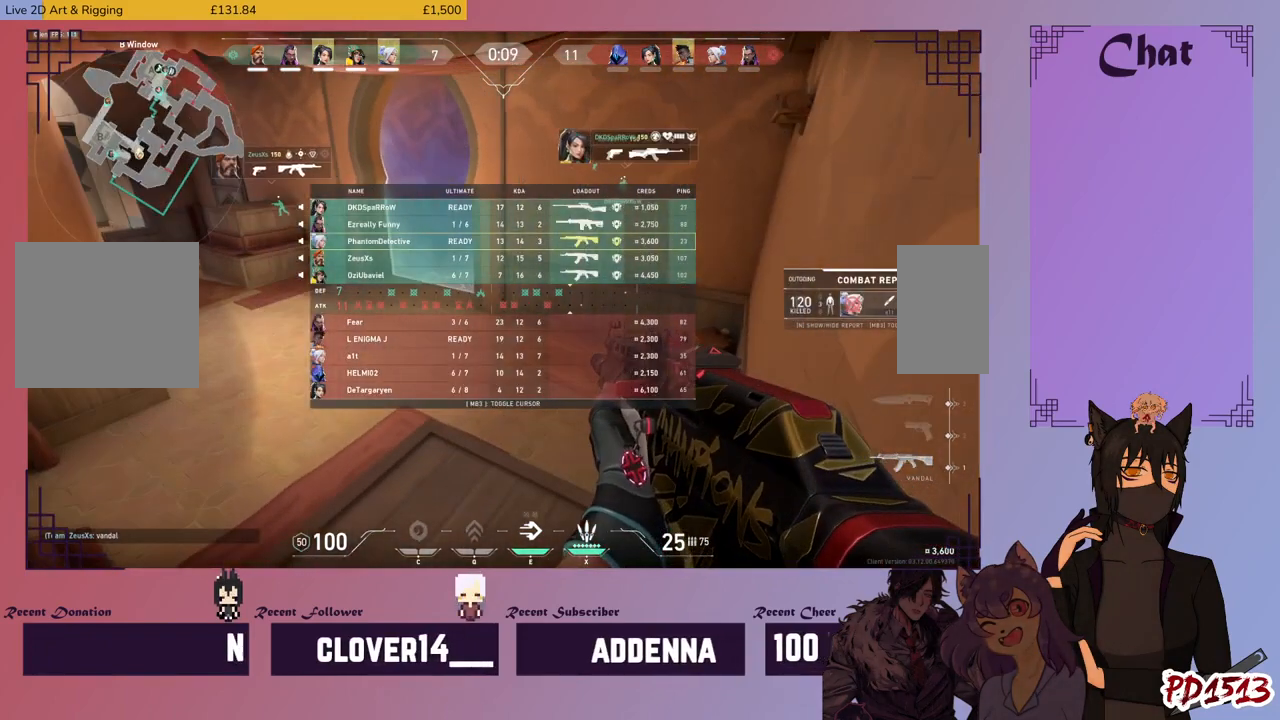
{"keys": [], "mouse": [], "events": [[366, "tab", "up"]]}
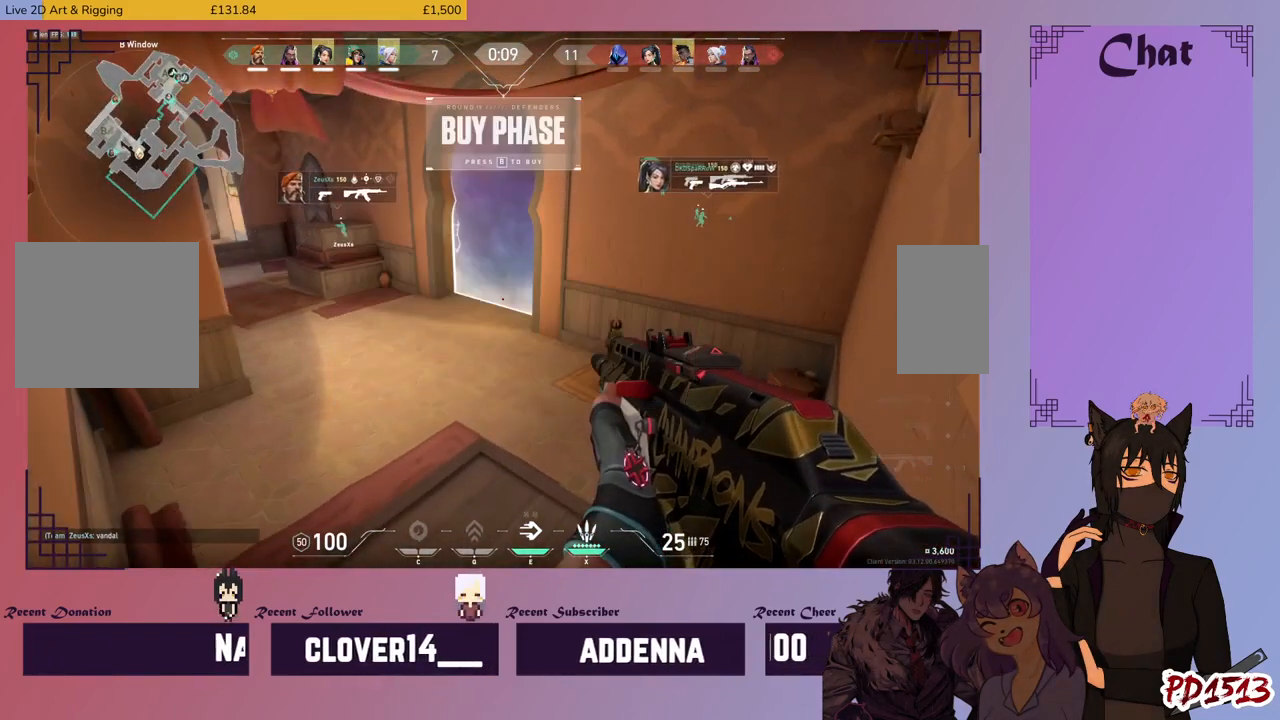
{"keys": ["s"], "mouse": [], "events": [[366, "s", "down"]]}
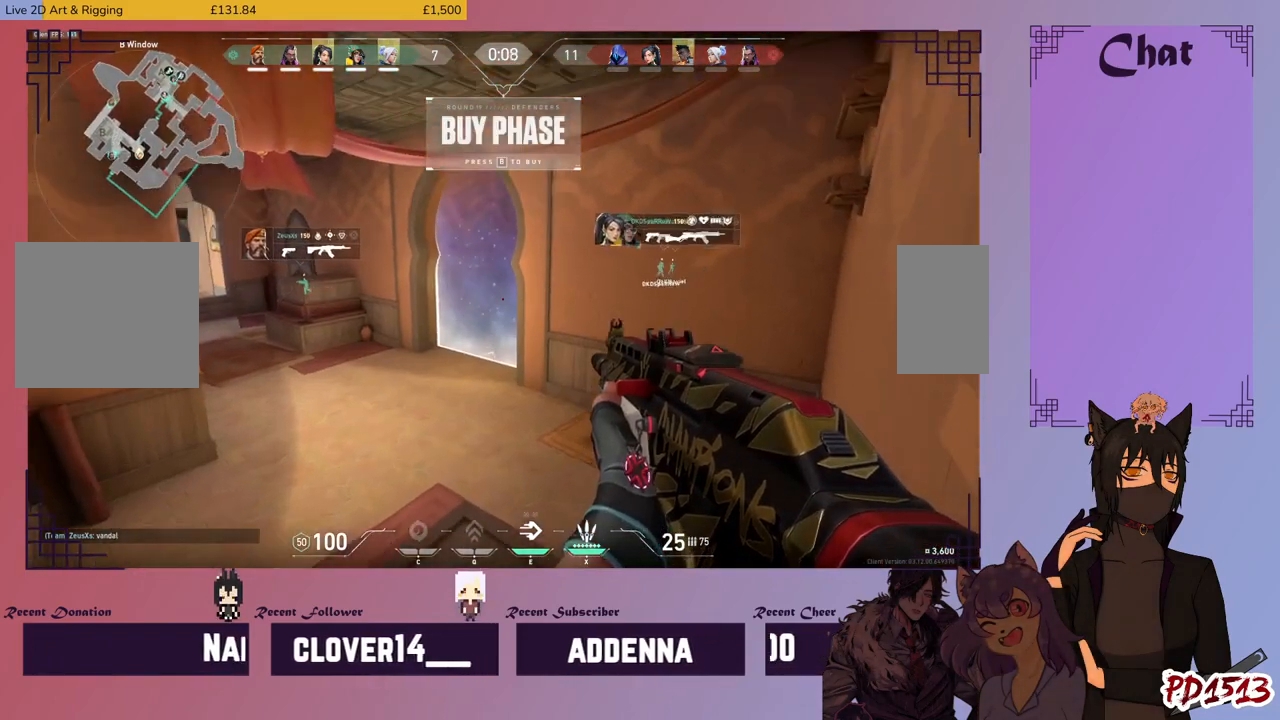
{"keys": [], "mouse": [], "events": [[233, "s", "up"]]}
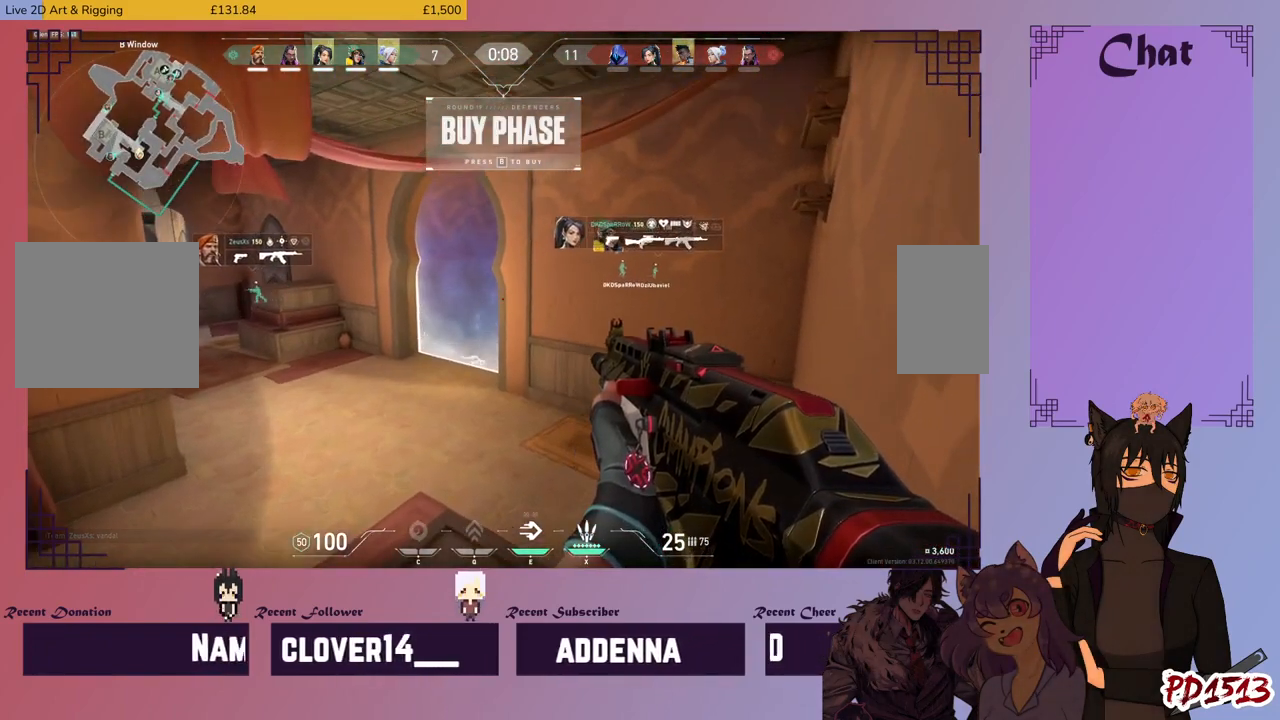
{"keys": [], "mouse": ["right"], "events": [[466, "mouse_right", "down"]]}
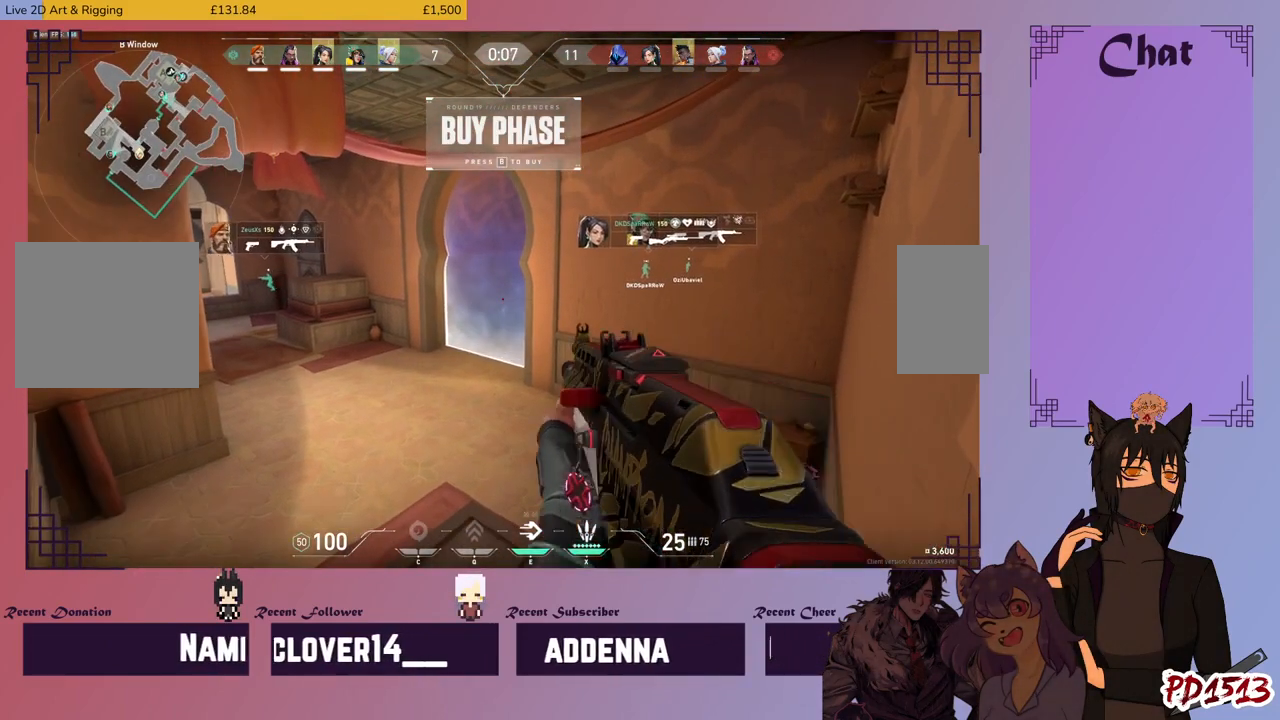
{"keys": [], "mouse": [], "events": [[100, "mouse_right", "up"], [400, "mouse_right", "down"], [500, "mouse_right", "up"]]}
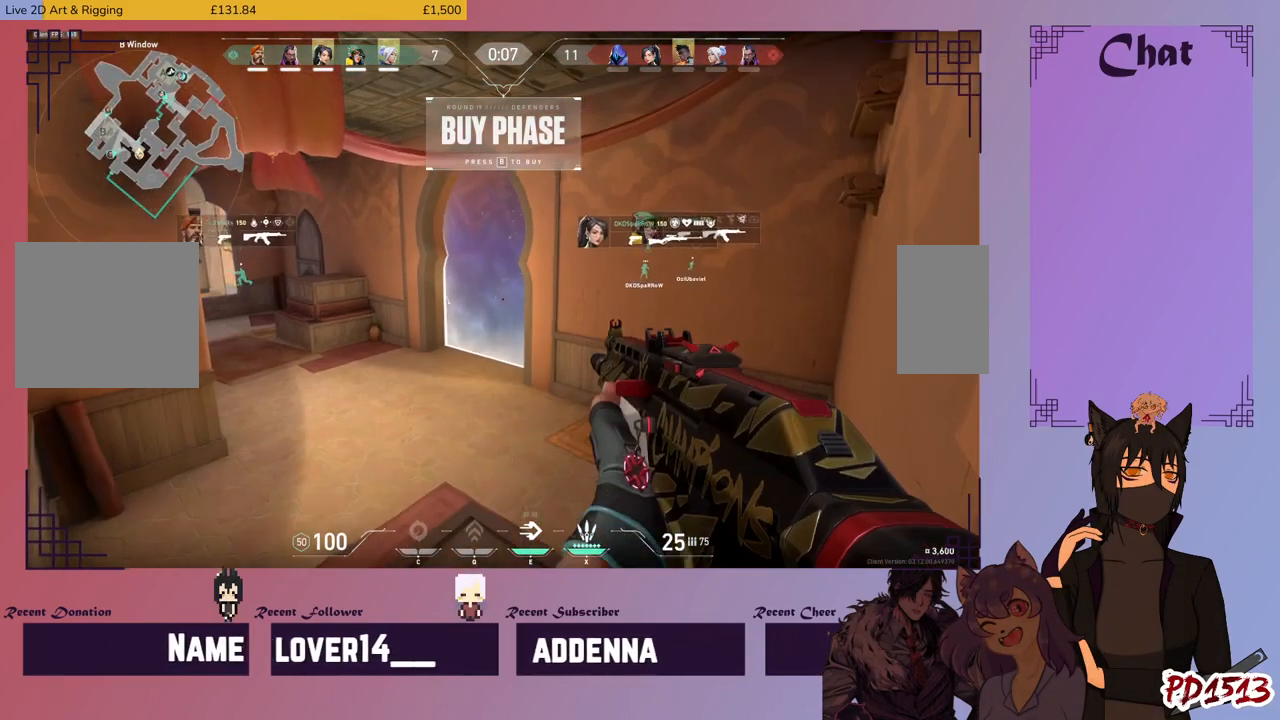
{"keys": [], "mouse": [], "events": []}
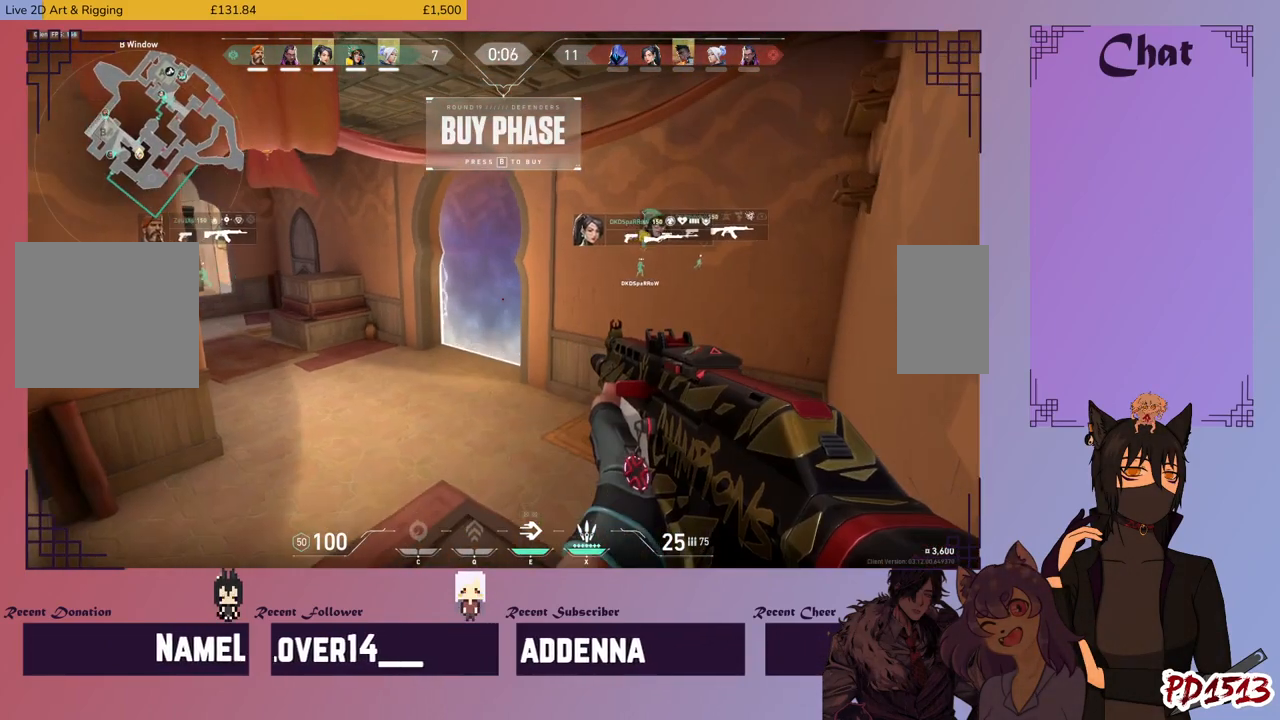
{"keys": [], "mouse": [], "events": []}
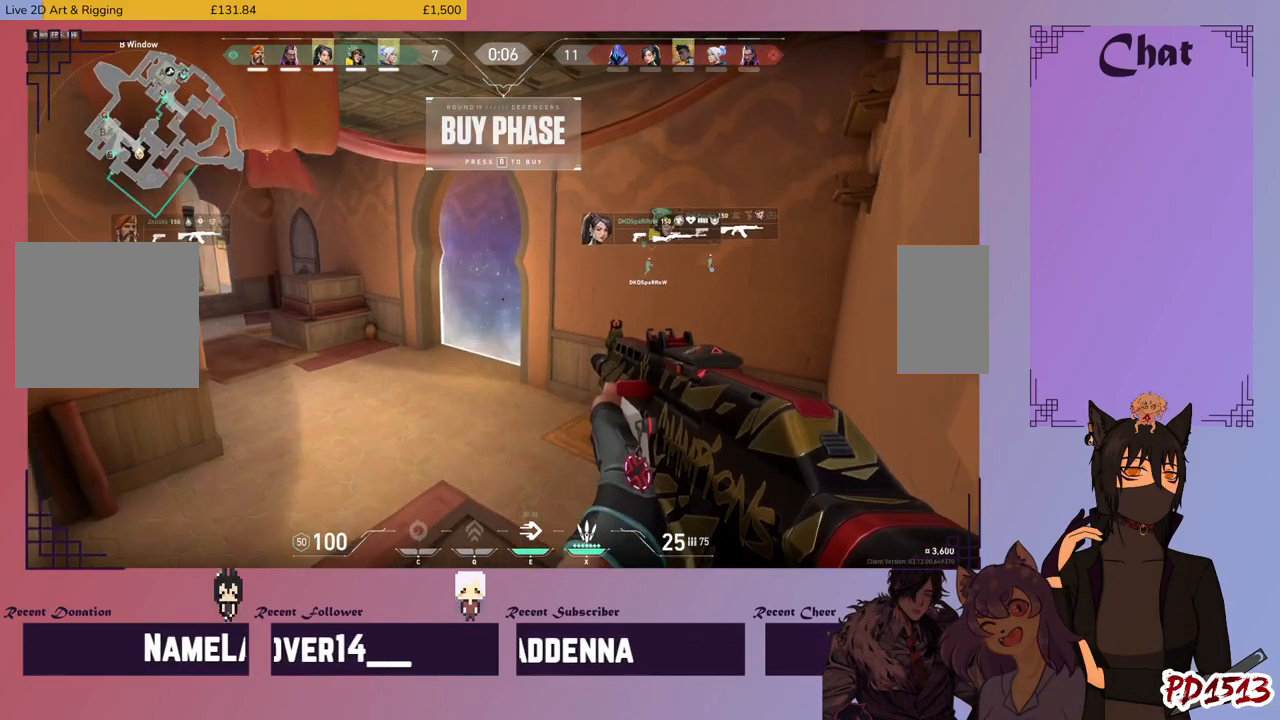
{"keys": [], "mouse": [], "events": []}
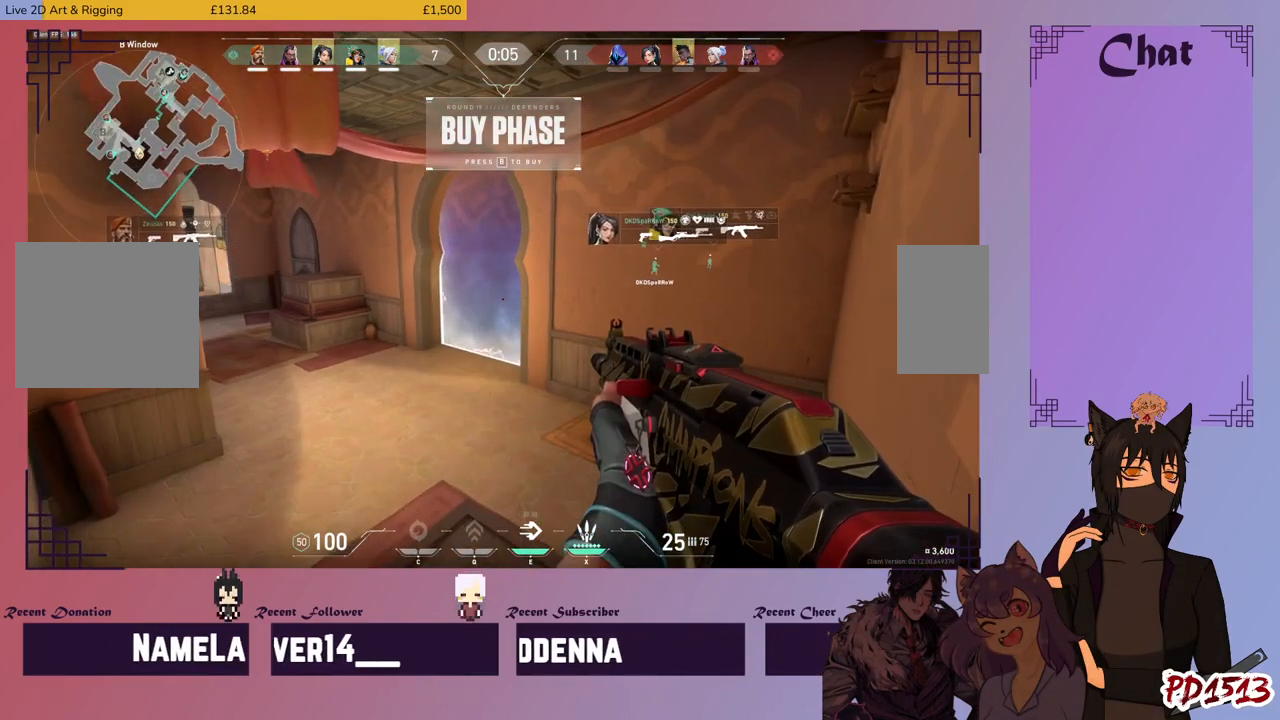
{"keys": [], "mouse": [], "events": []}
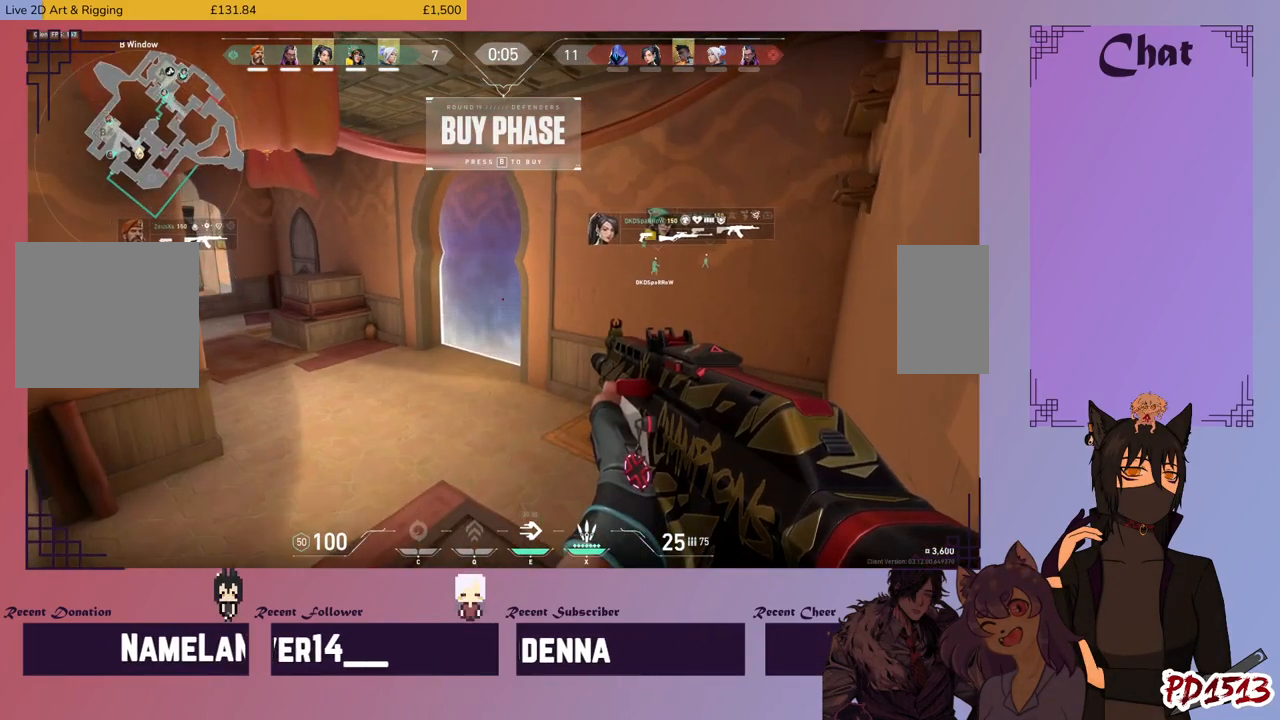
{"keys": [], "mouse": [], "events": []}
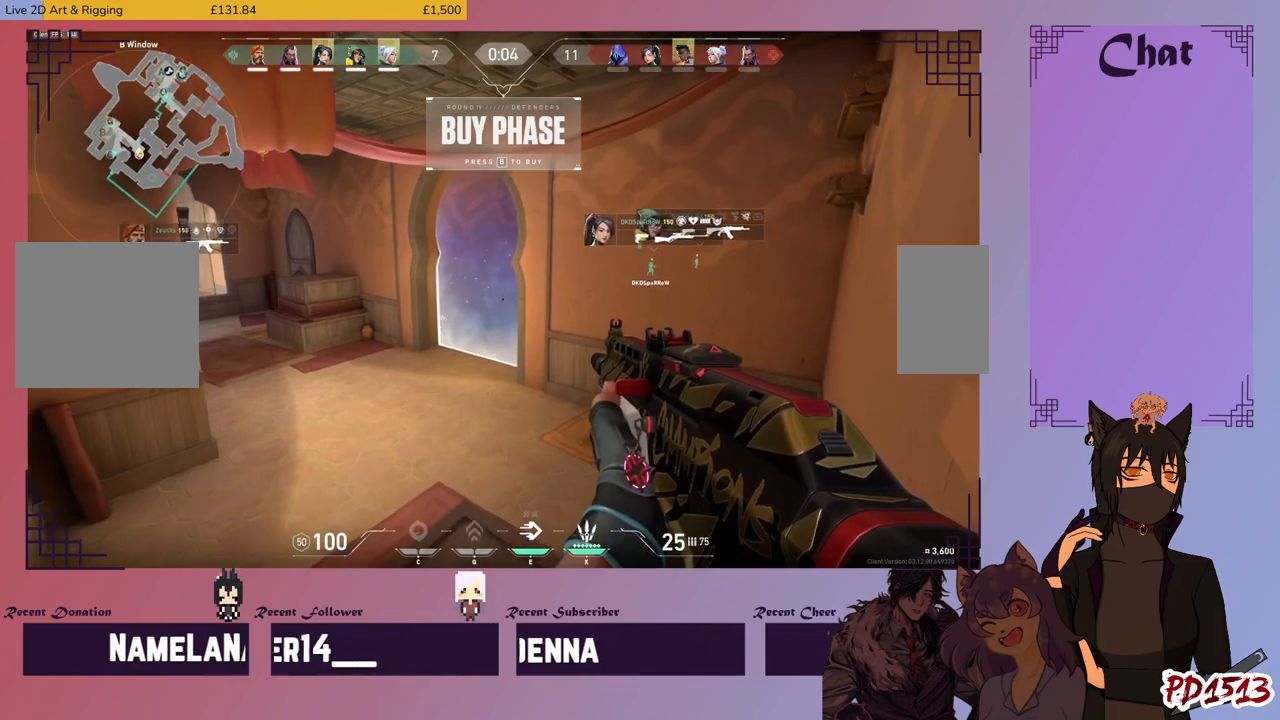
{"keys": [], "mouse": [], "events": []}
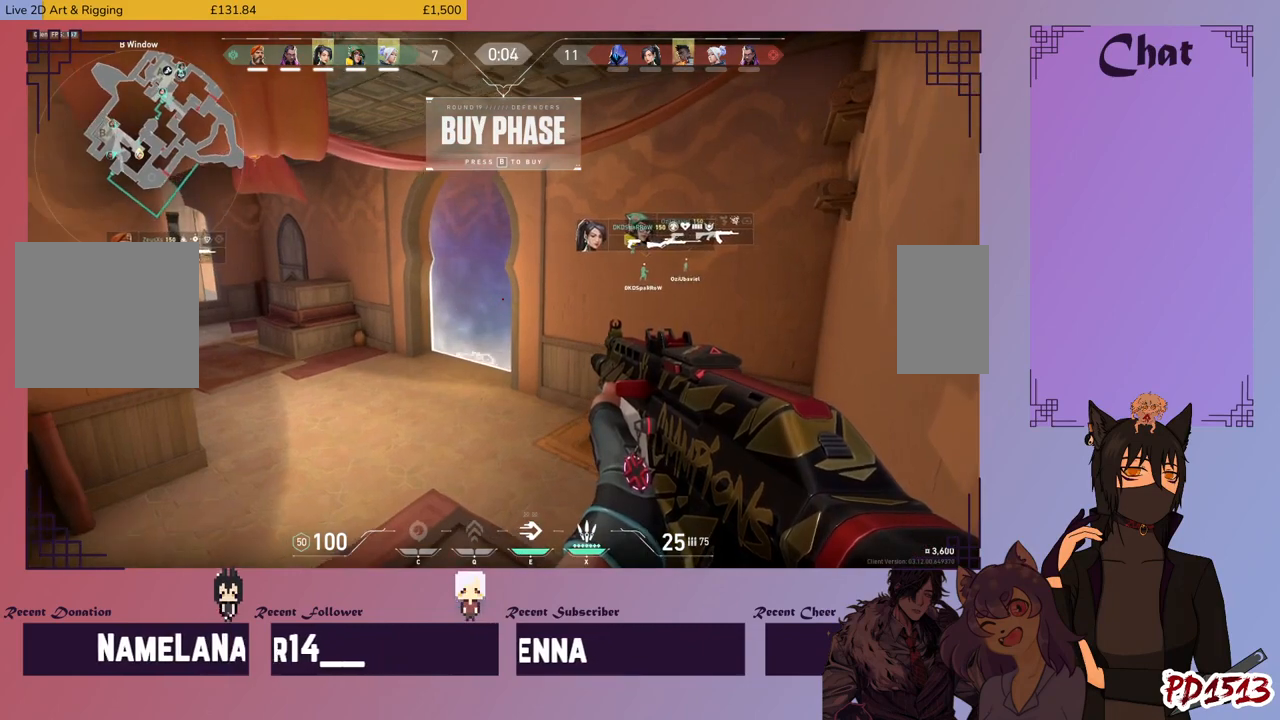
{"keys": [], "mouse": [], "events": []}
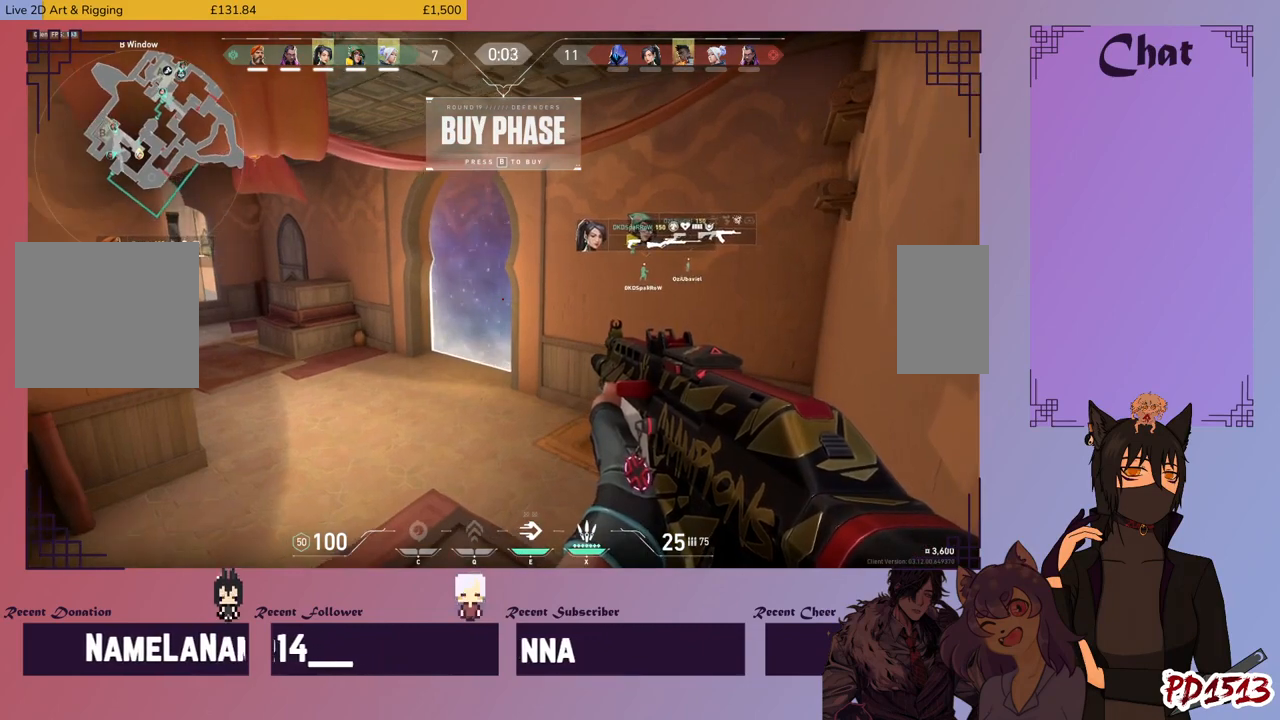
{"keys": [], "mouse": [], "events": []}
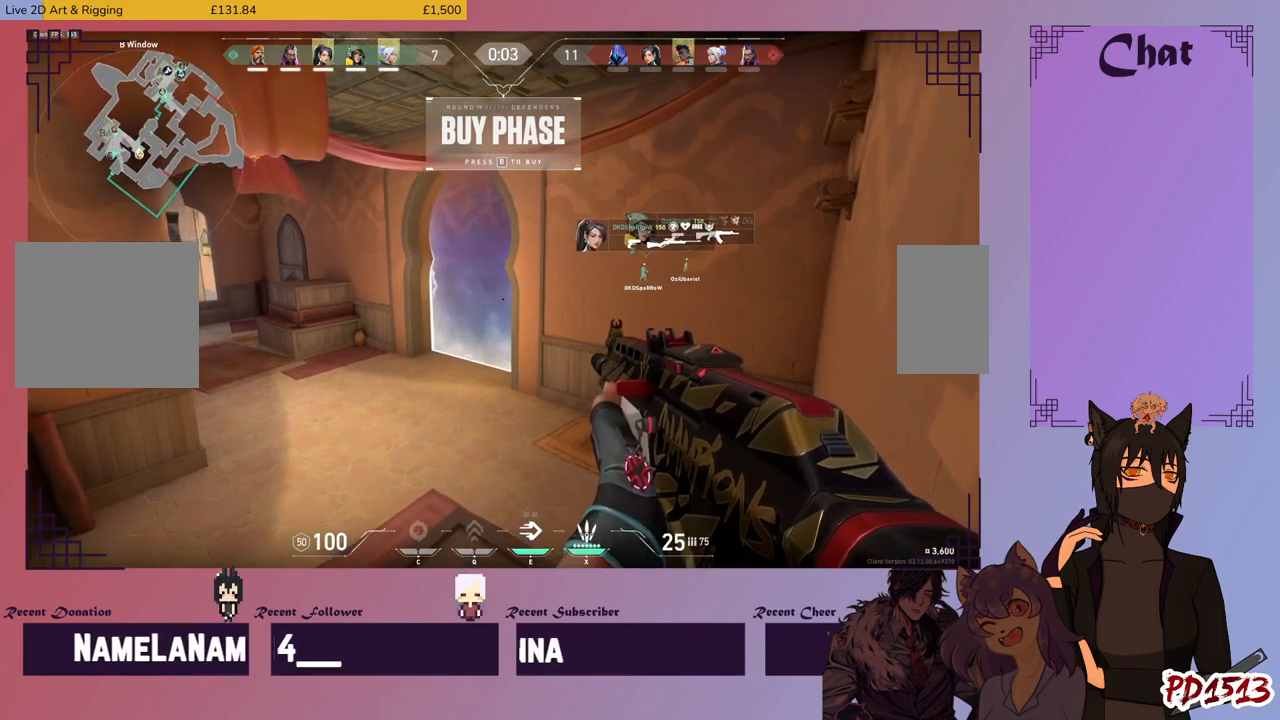
{"keys": ["d"], "mouse": [], "events": [[500, "d", "down"]]}
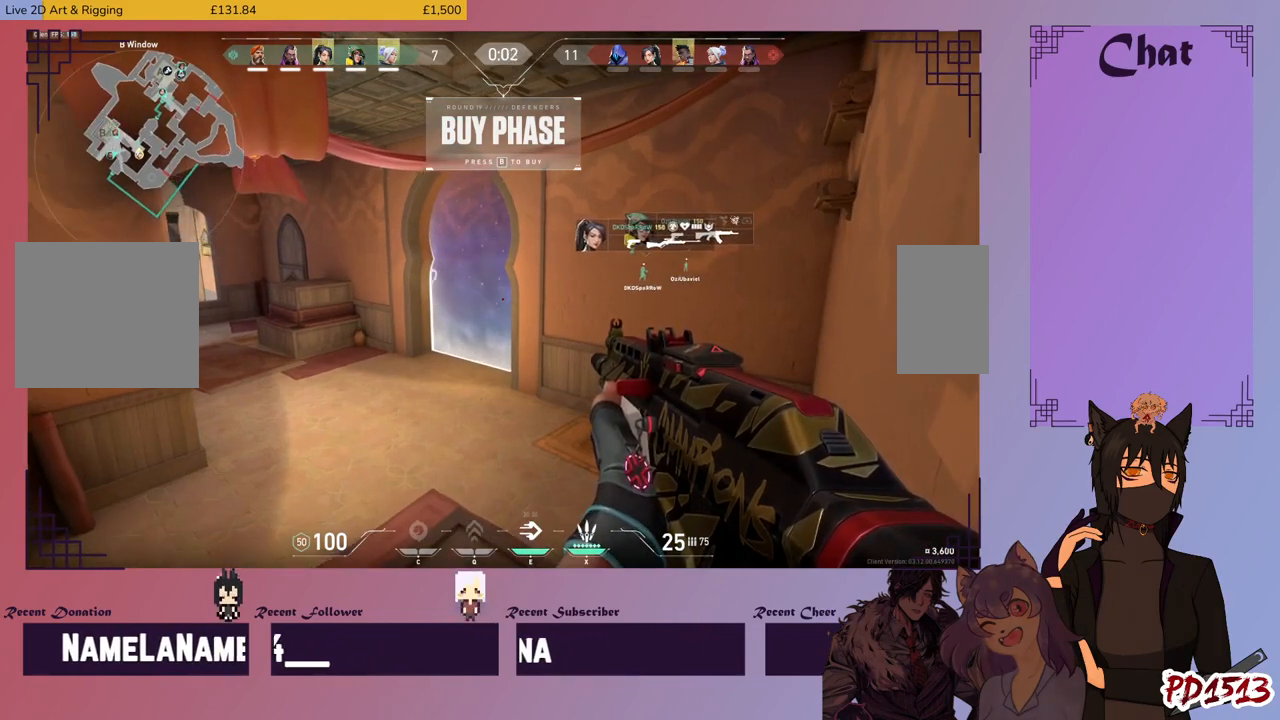
{"keys": ["d", "shift", "w"], "mouse": [], "events": [[100, "w", "down"], [233, "shift", "down"]]}
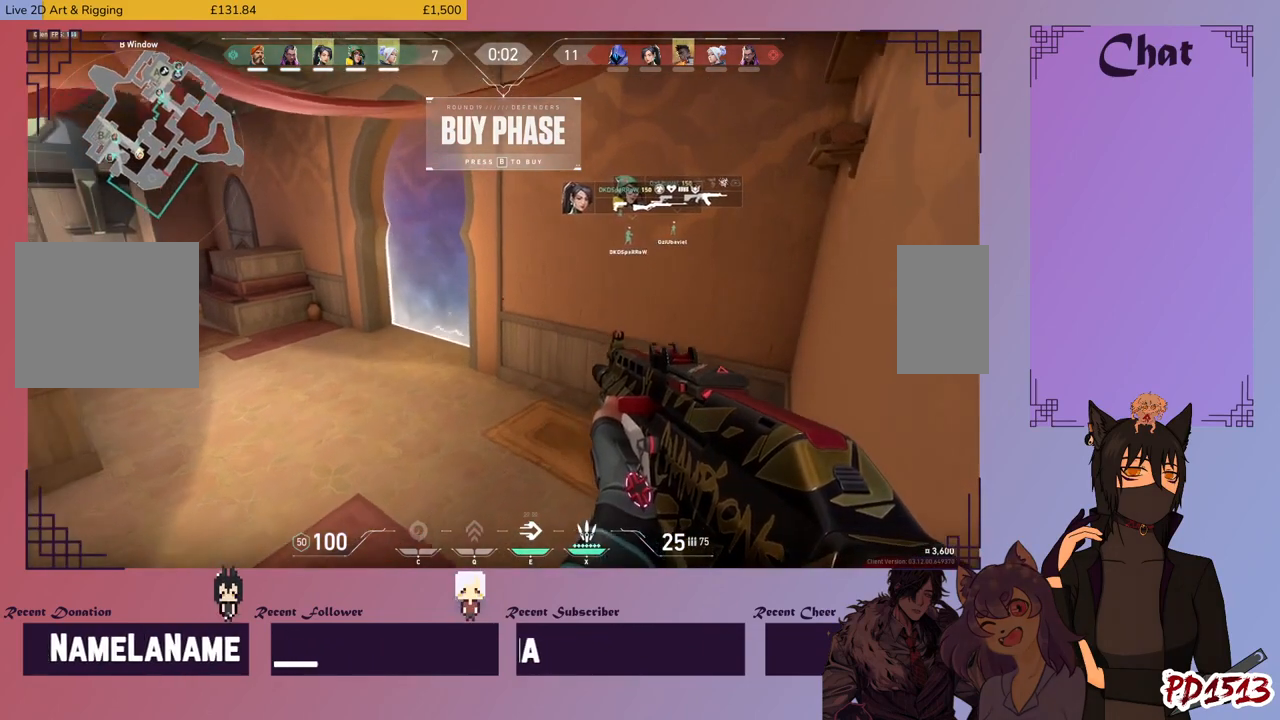
{"keys": ["d", "shift", "space", "w"], "mouse": [], "events": [[366, "space", "down"]]}
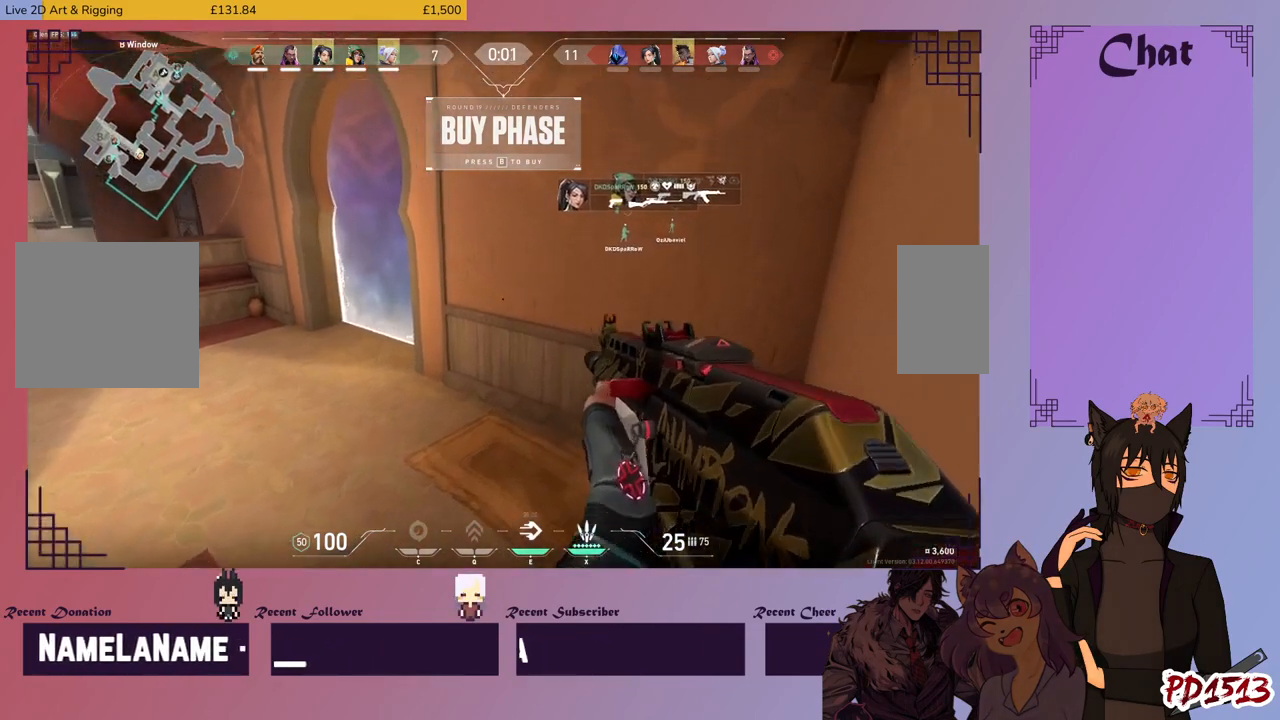
{"keys": ["d", "shift", "space", "w"], "mouse": [], "events": []}